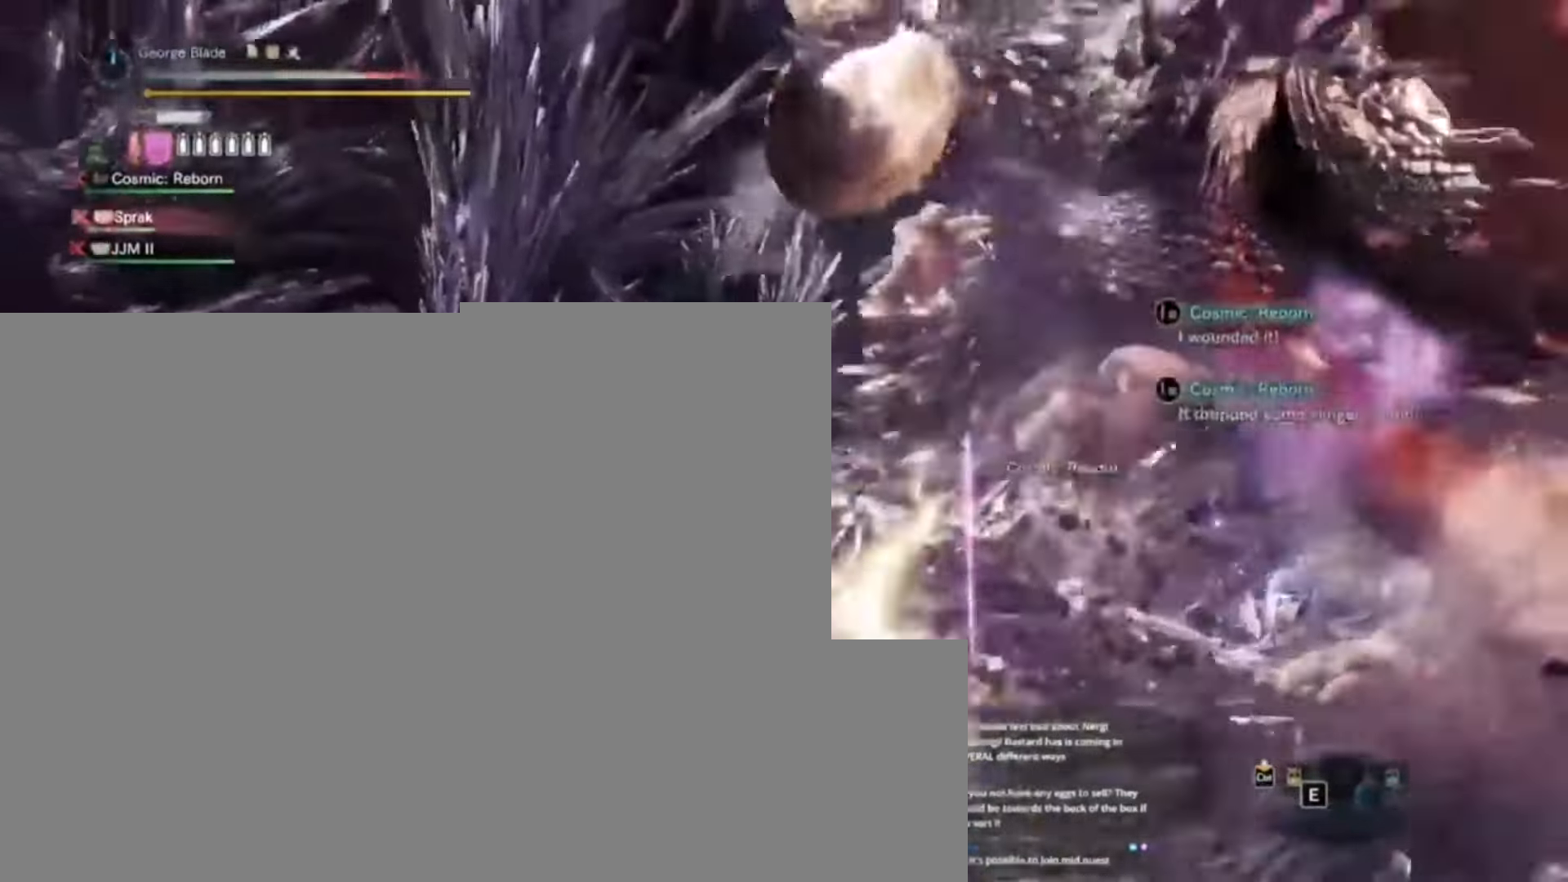
Gameplay with keyboard and mouse; each line is a JSON object with the keys held at the frame after it. "events" lists presses ("down") and releases ("up") of "1", "2", "3", "4", "5", "a", "alt", "c", "caps_lock", "ctrl", "d", "e", "f", "g", "q", "r", "s", "shift", "space", "t", "tab", "v", "w", "x" and "z" between this image and that frame as [ms after this image, input, new state], when the widget could be followed in between. No other keys are recorded. Mouse buttons are not recorded. Not read: mouse_move.
{"keys": [], "events": [[100, "a", "down"], [100, "w", "up"], [467, "a", "up"]]}
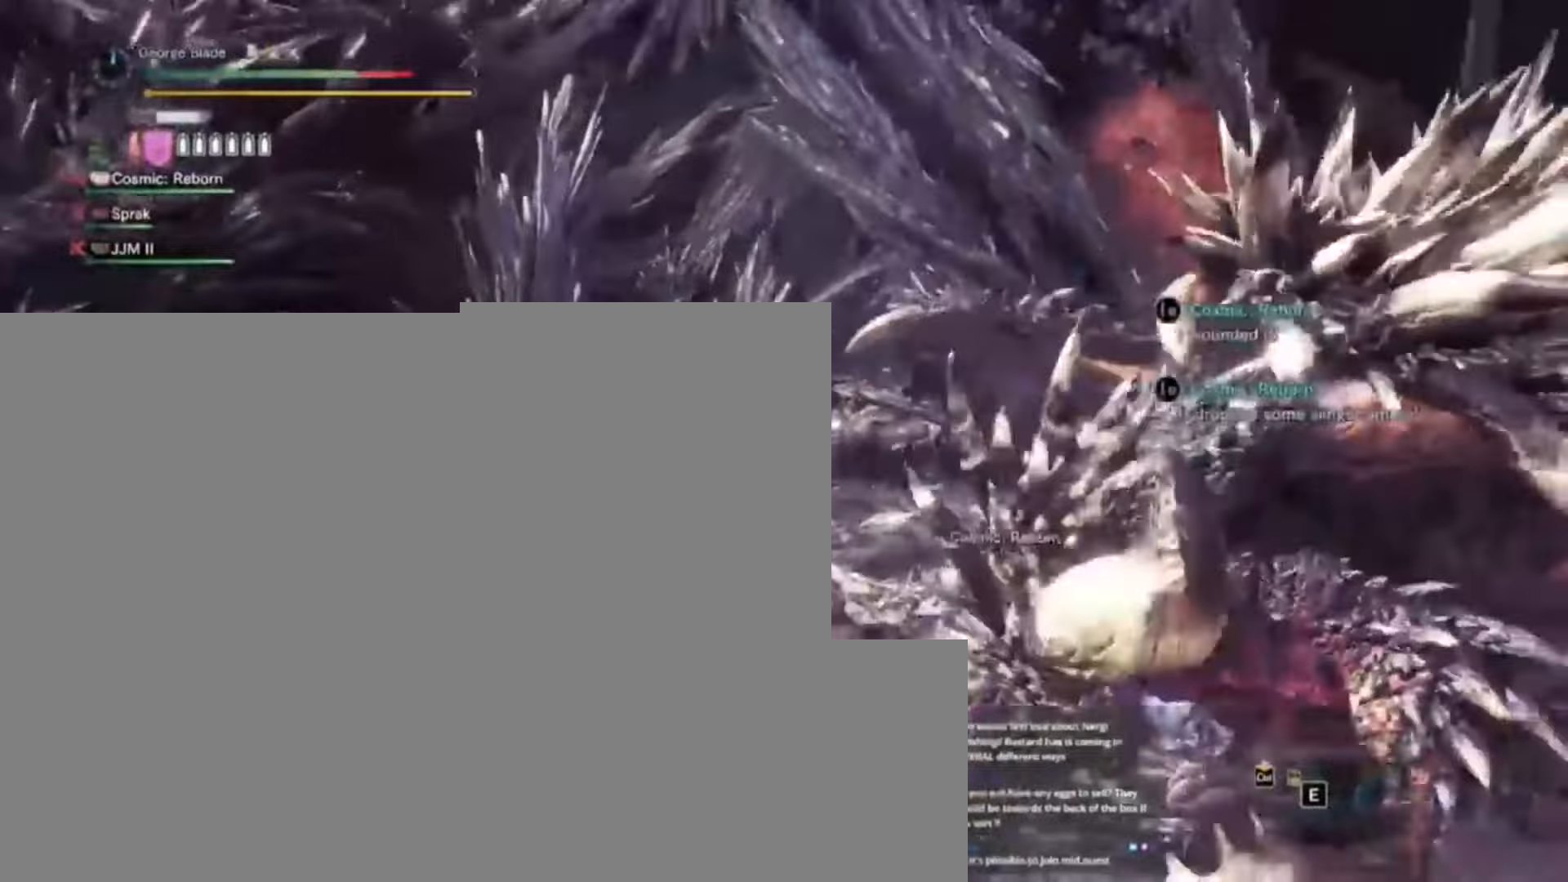
{"keys": [], "events": []}
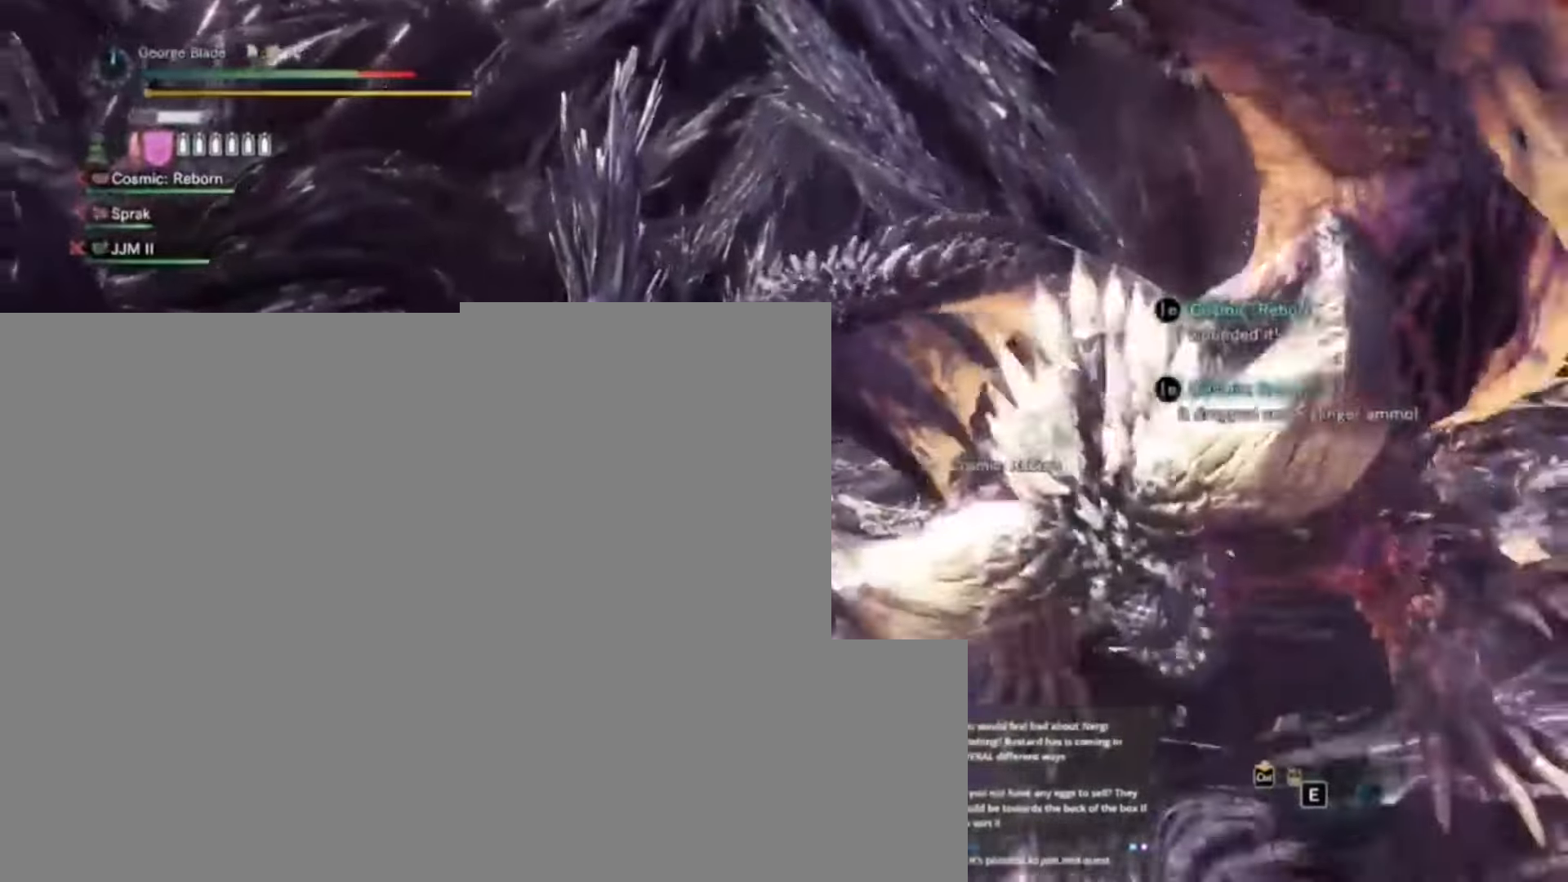
{"keys": []}
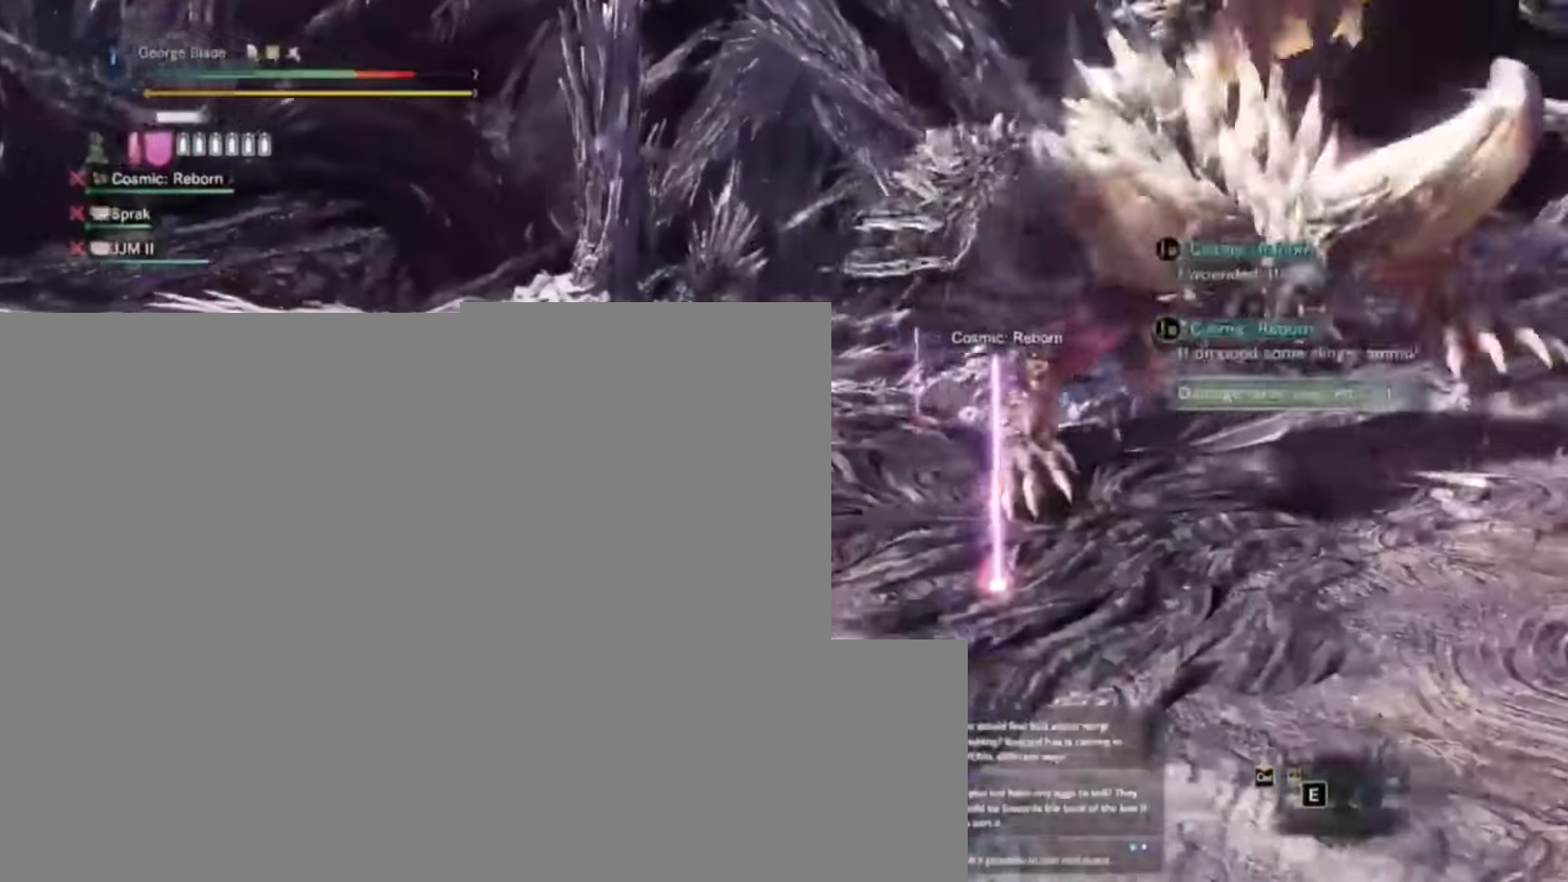
{"keys": []}
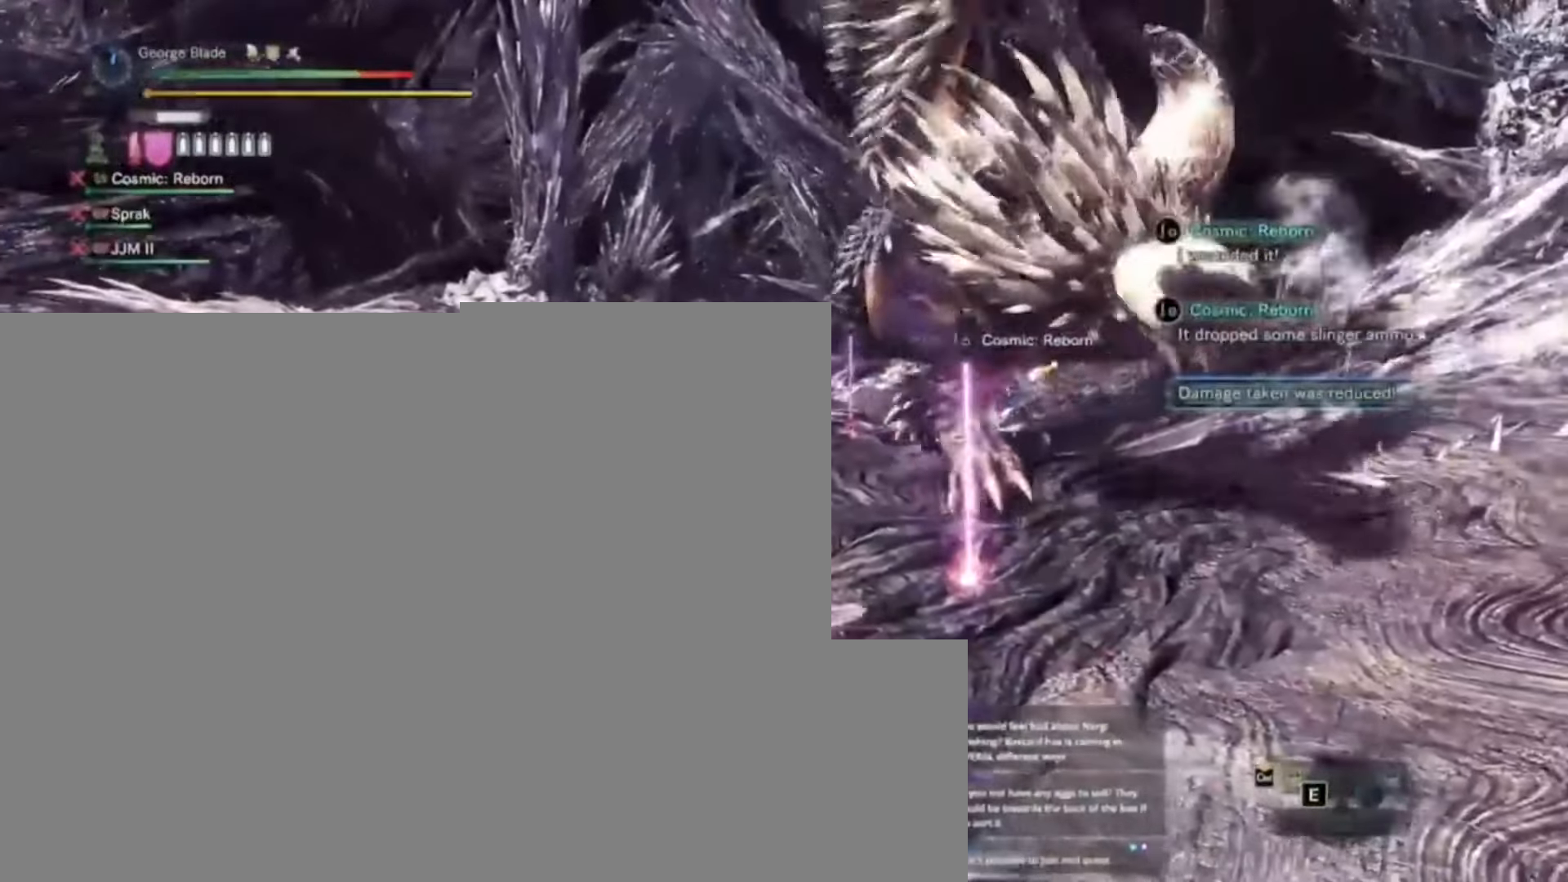
{"keys": ["a"], "events": [[300, "a", "down"]]}
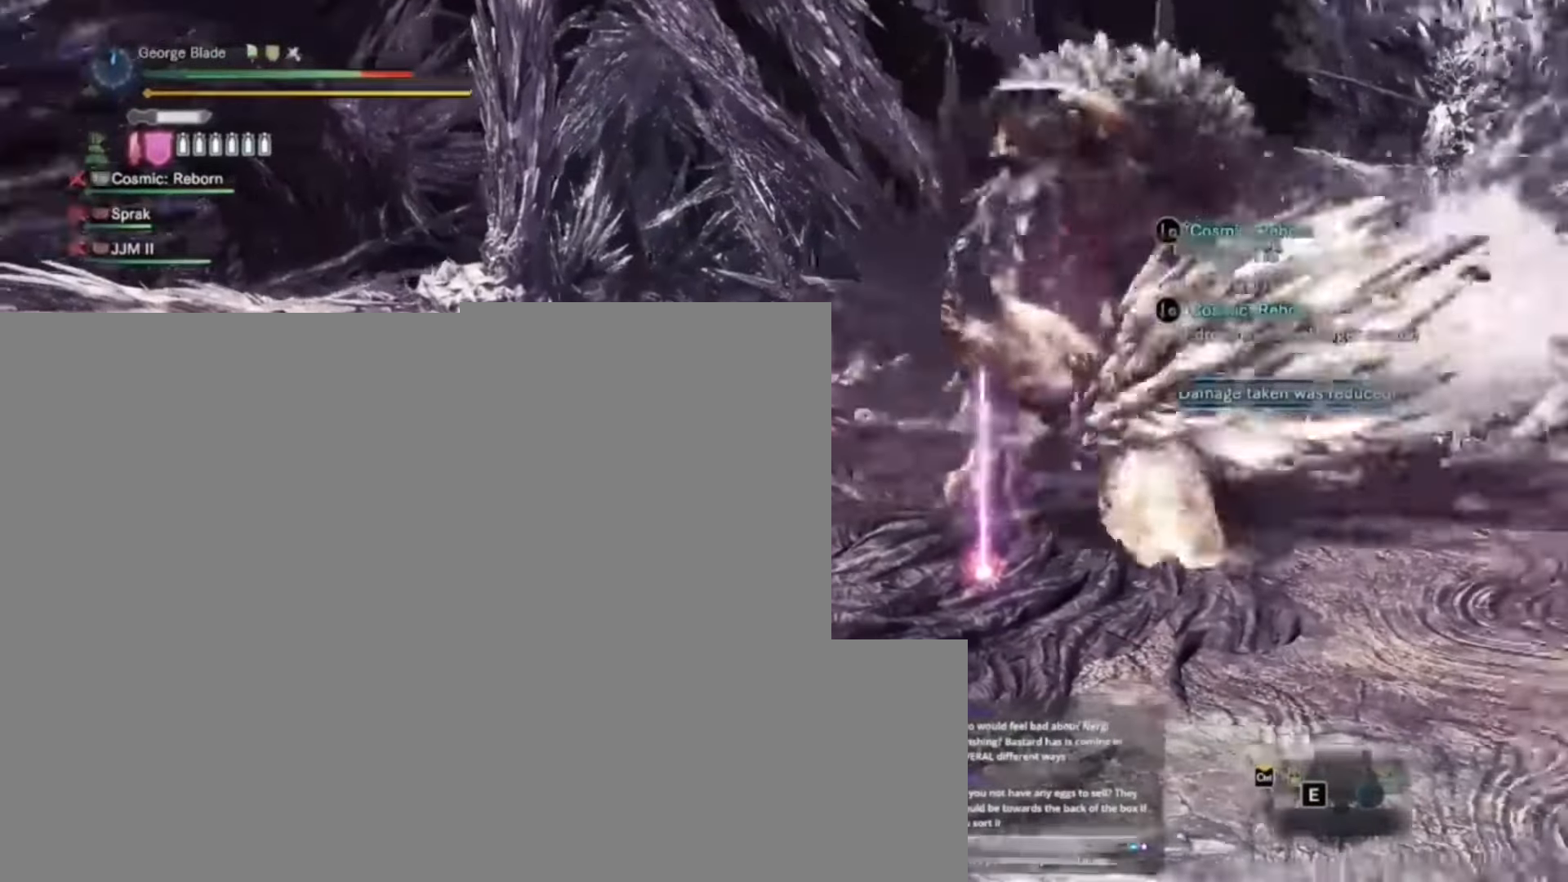
{"keys": ["w"]}
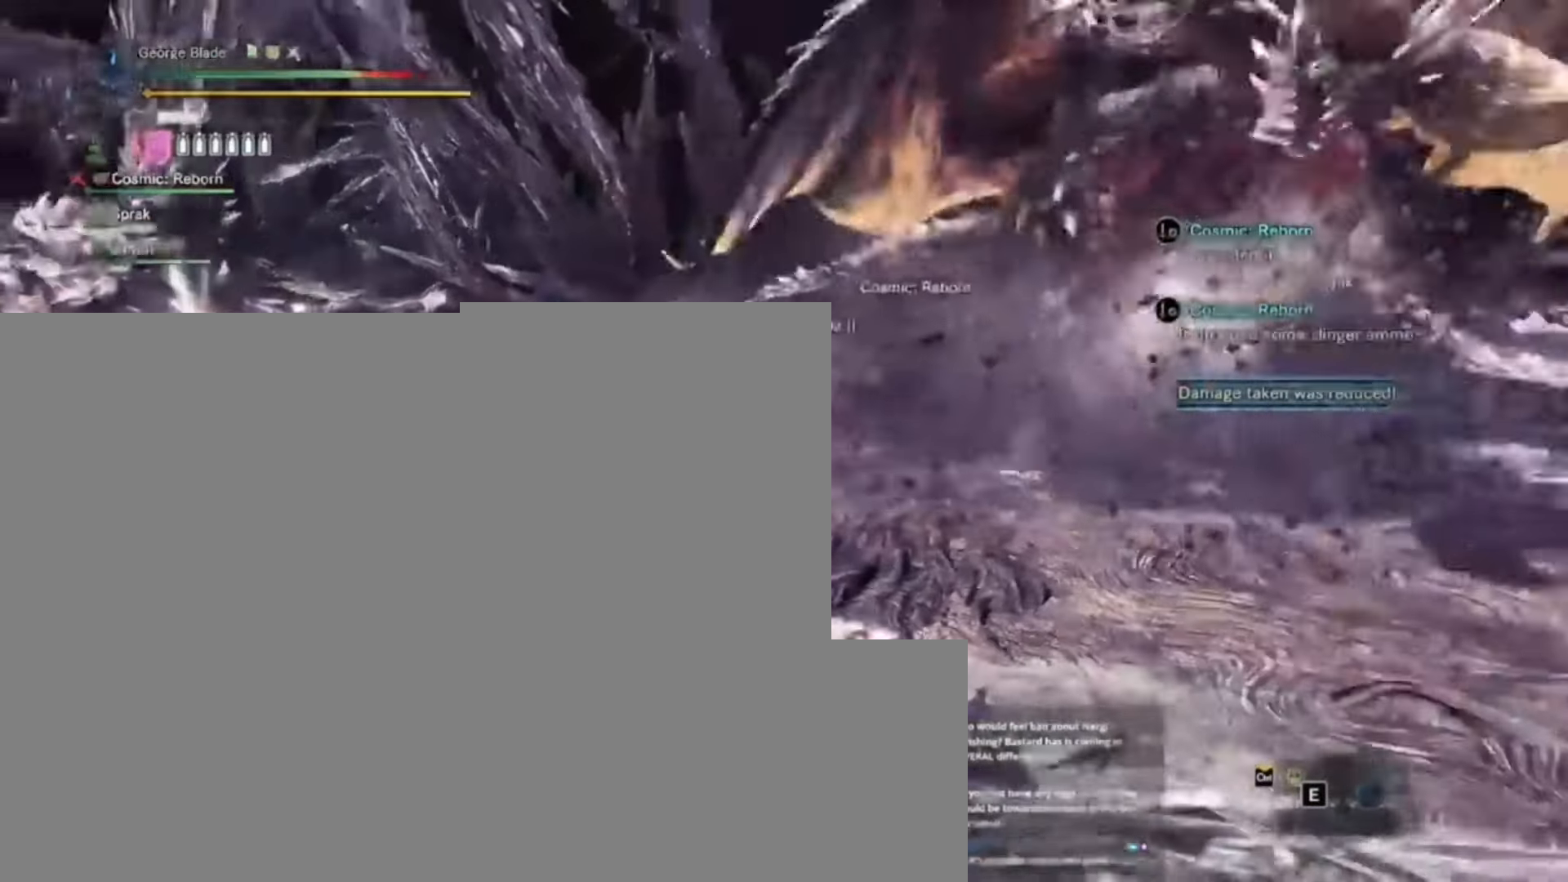
{"keys": ["d", "w"]}
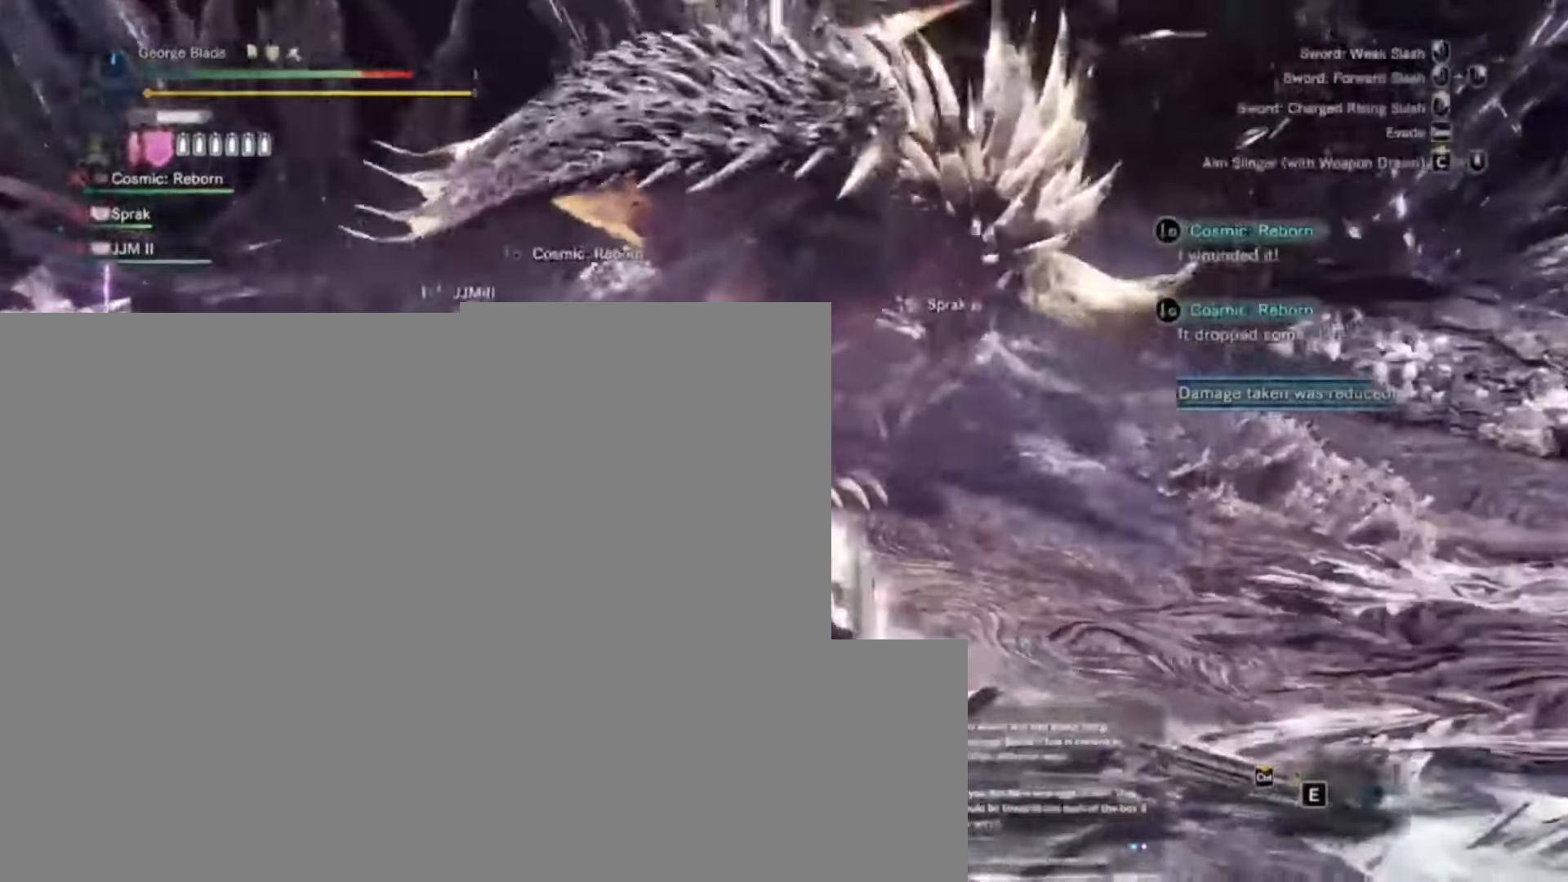
{"keys": ["w"], "events": [[300, "d", "up"]]}
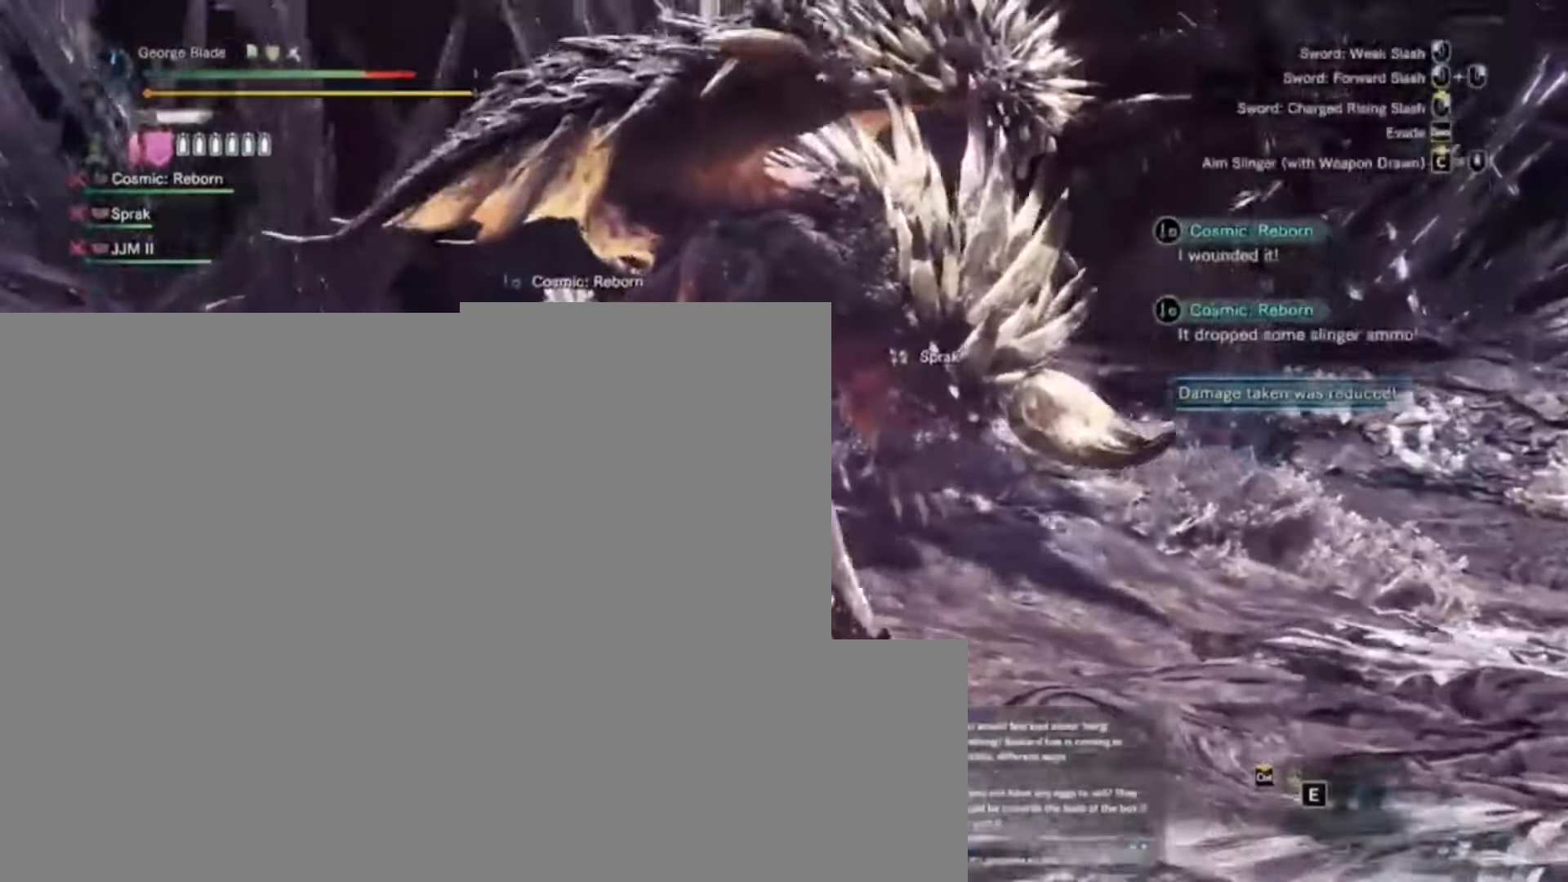
{"keys": ["w"], "events": []}
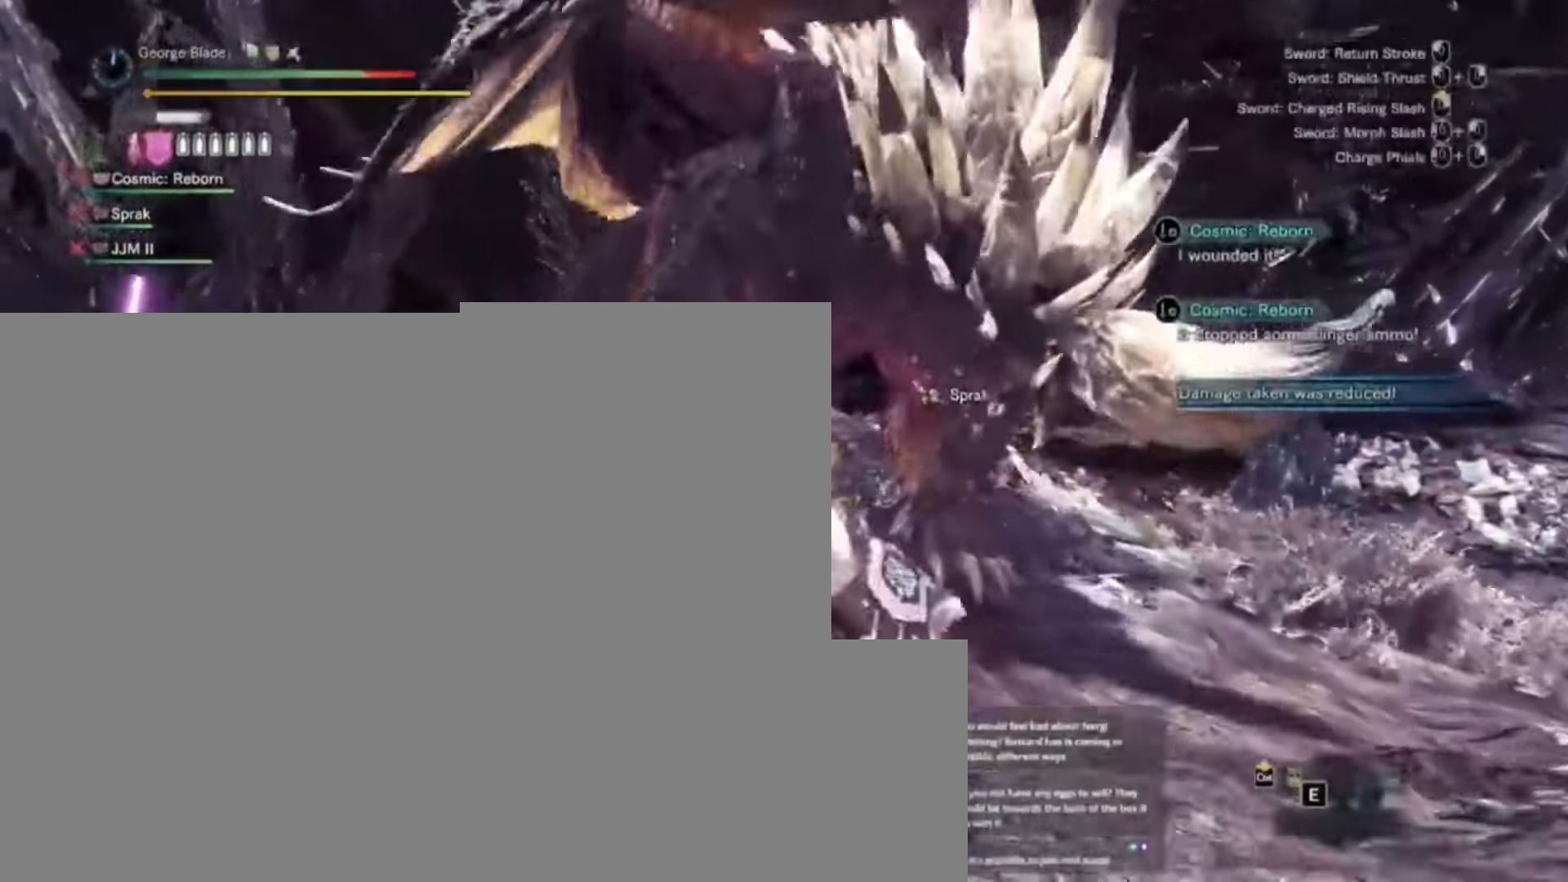
{"keys": ["w"], "events": []}
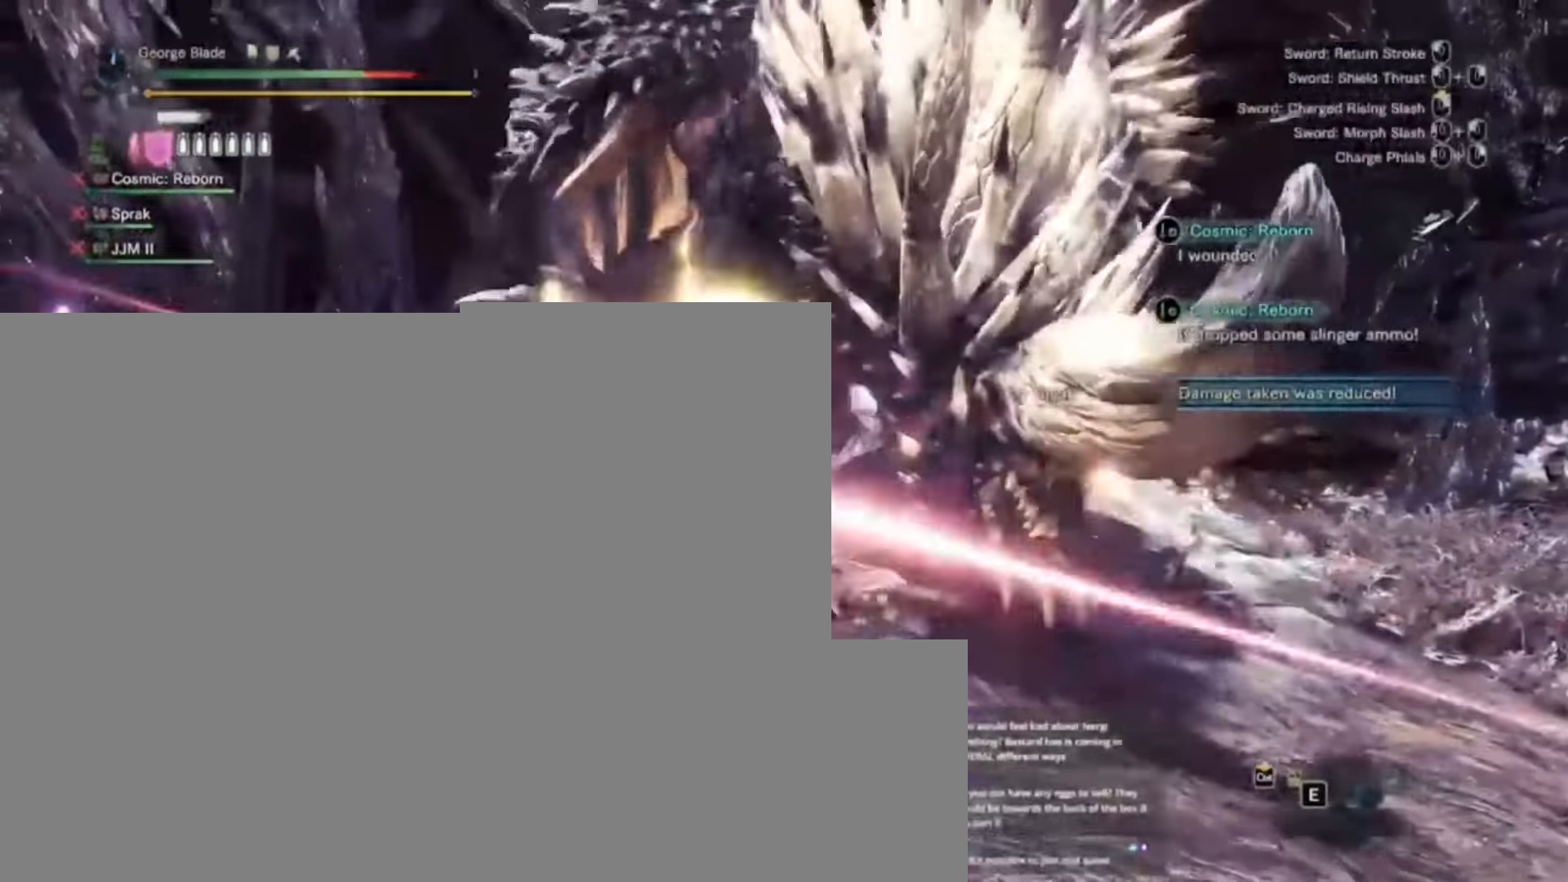
{"keys": ["w"]}
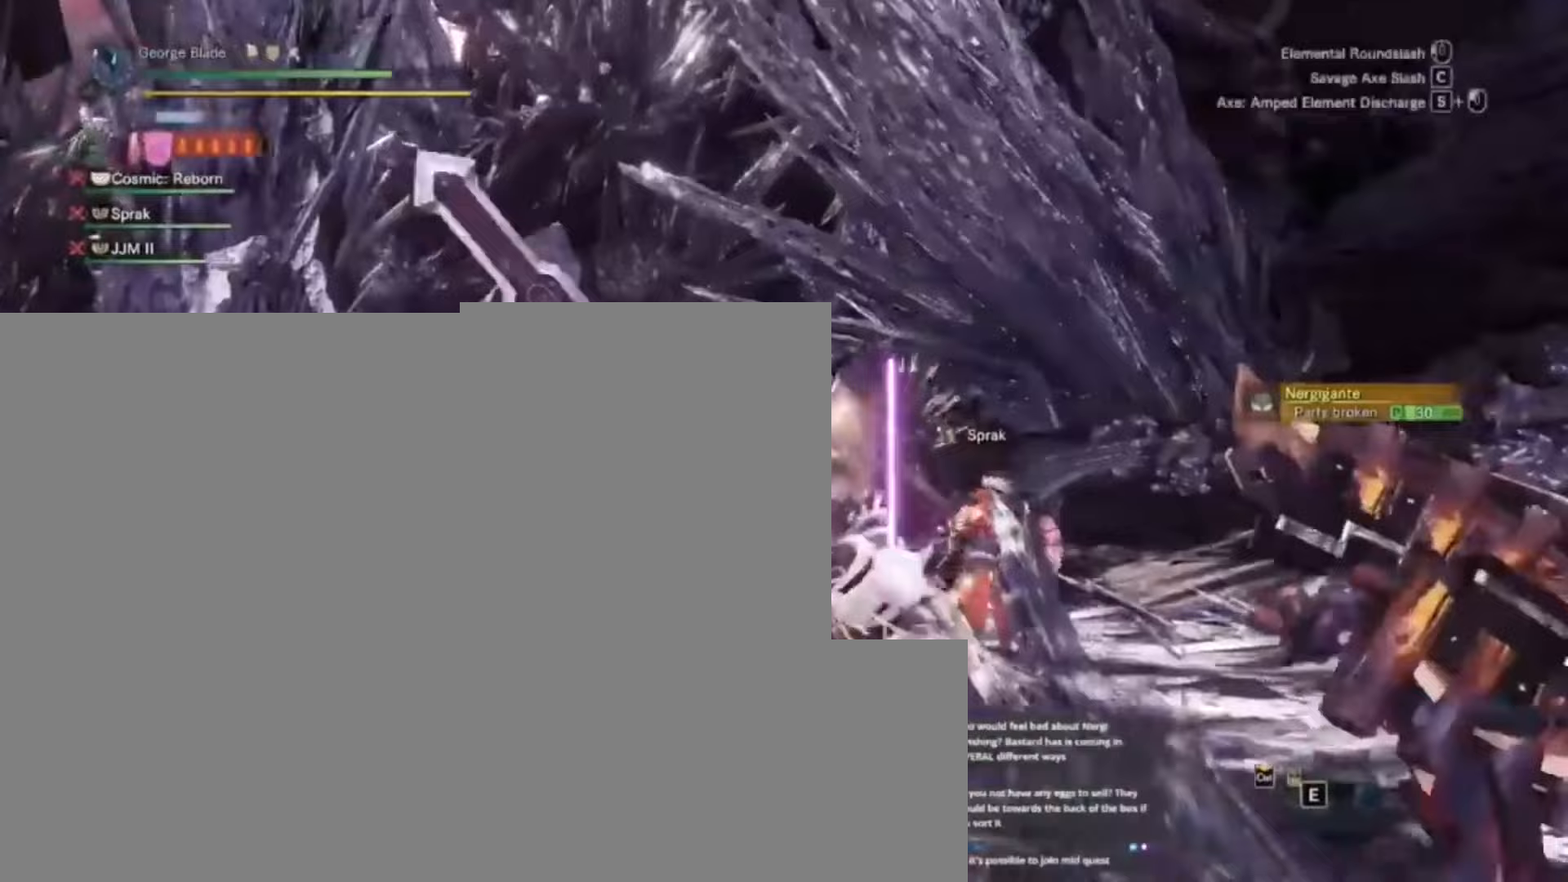
{"keys": ["w"], "events": []}
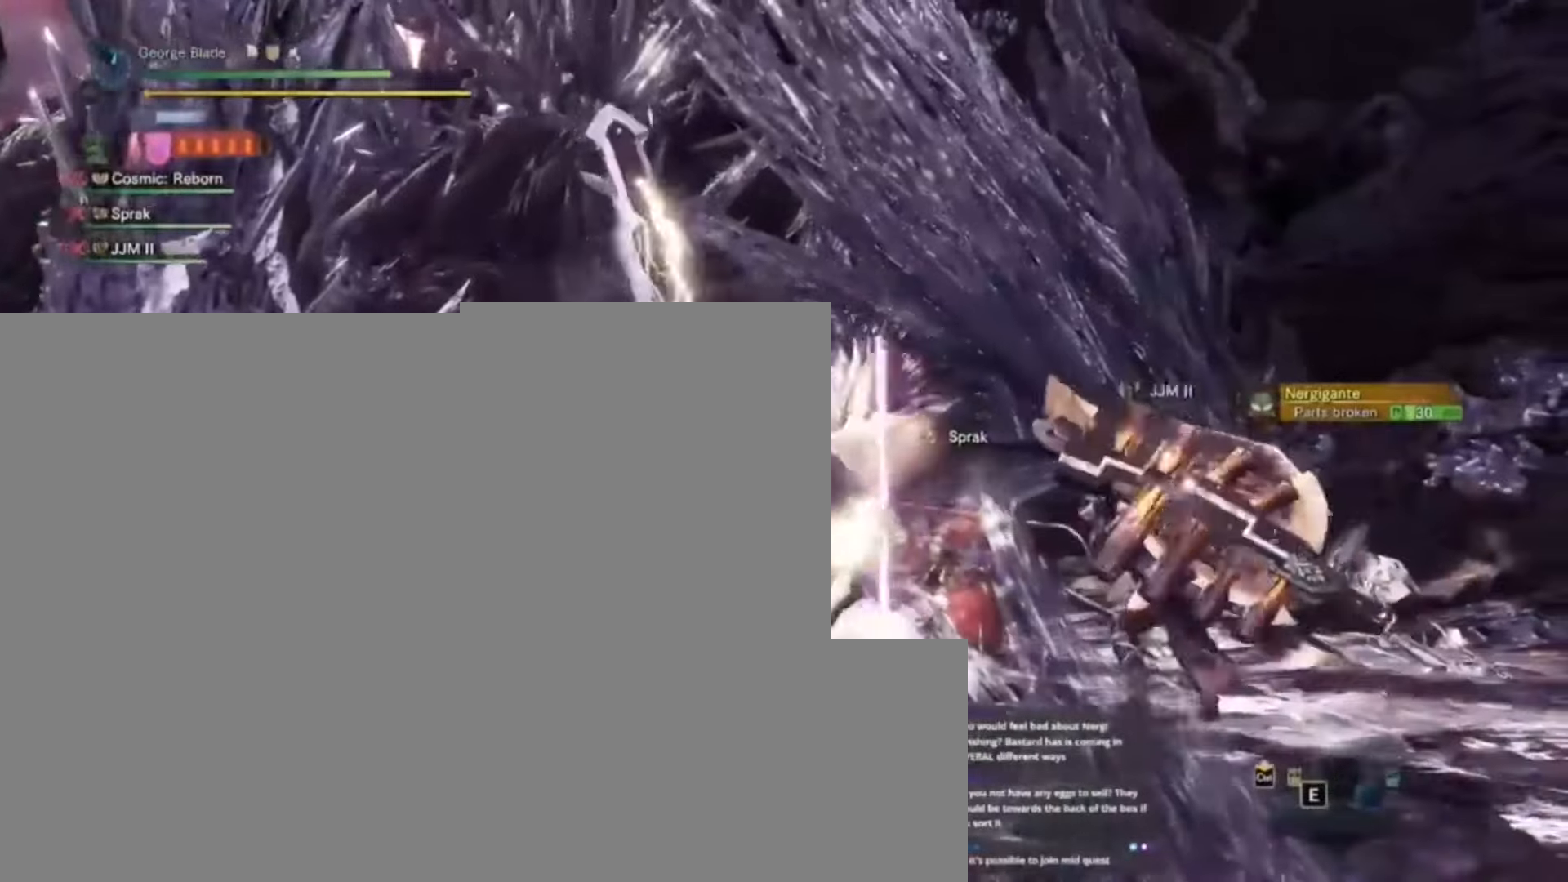
{"keys": ["w"]}
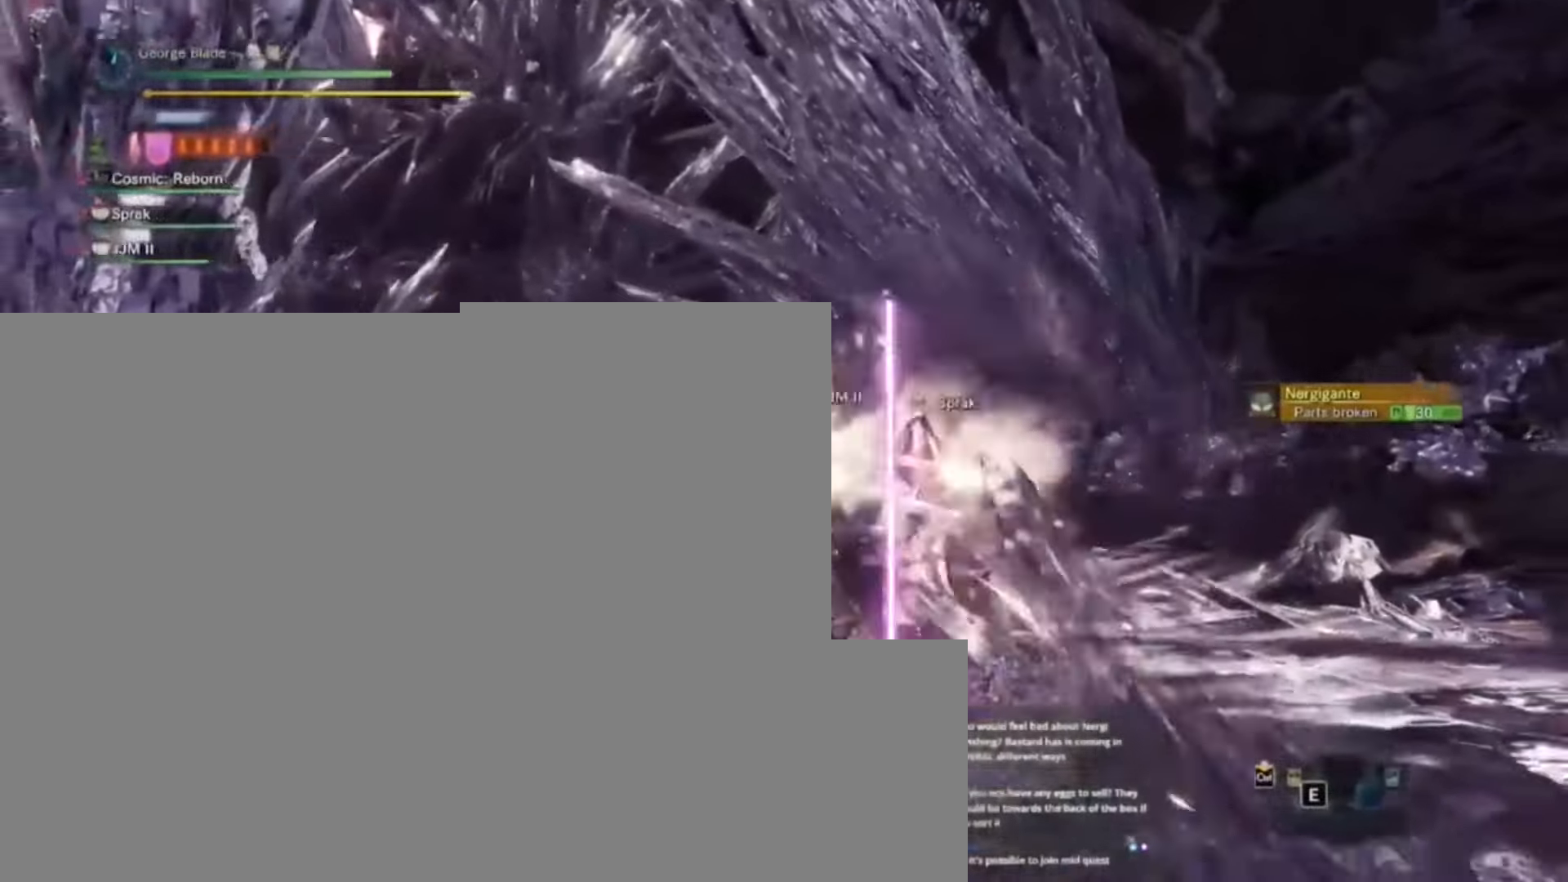
{"keys": ["w"], "events": []}
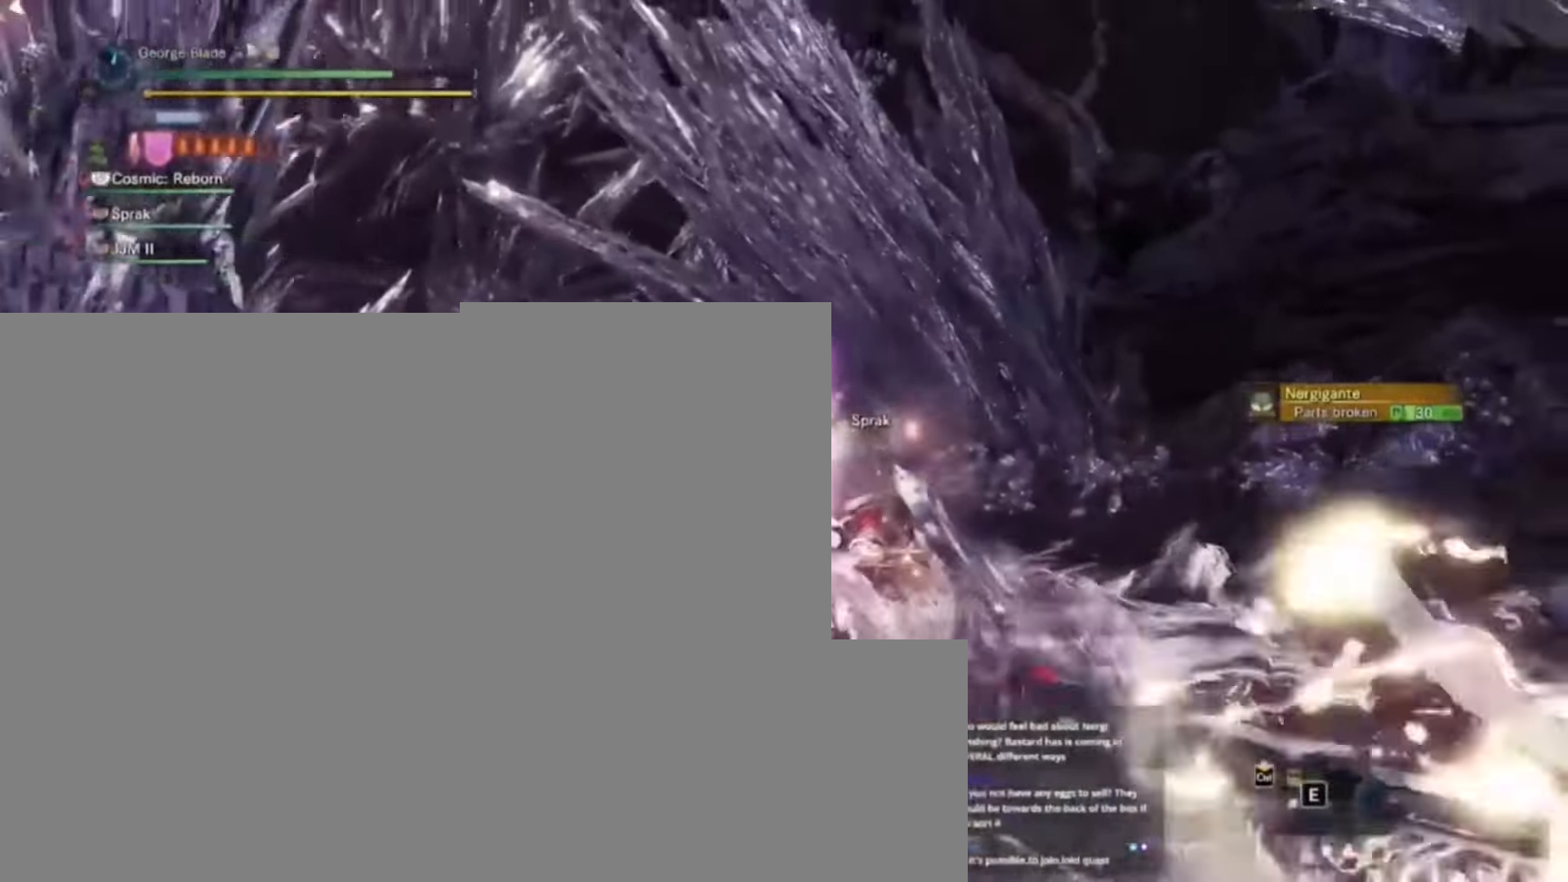
{"keys": ["w"], "events": []}
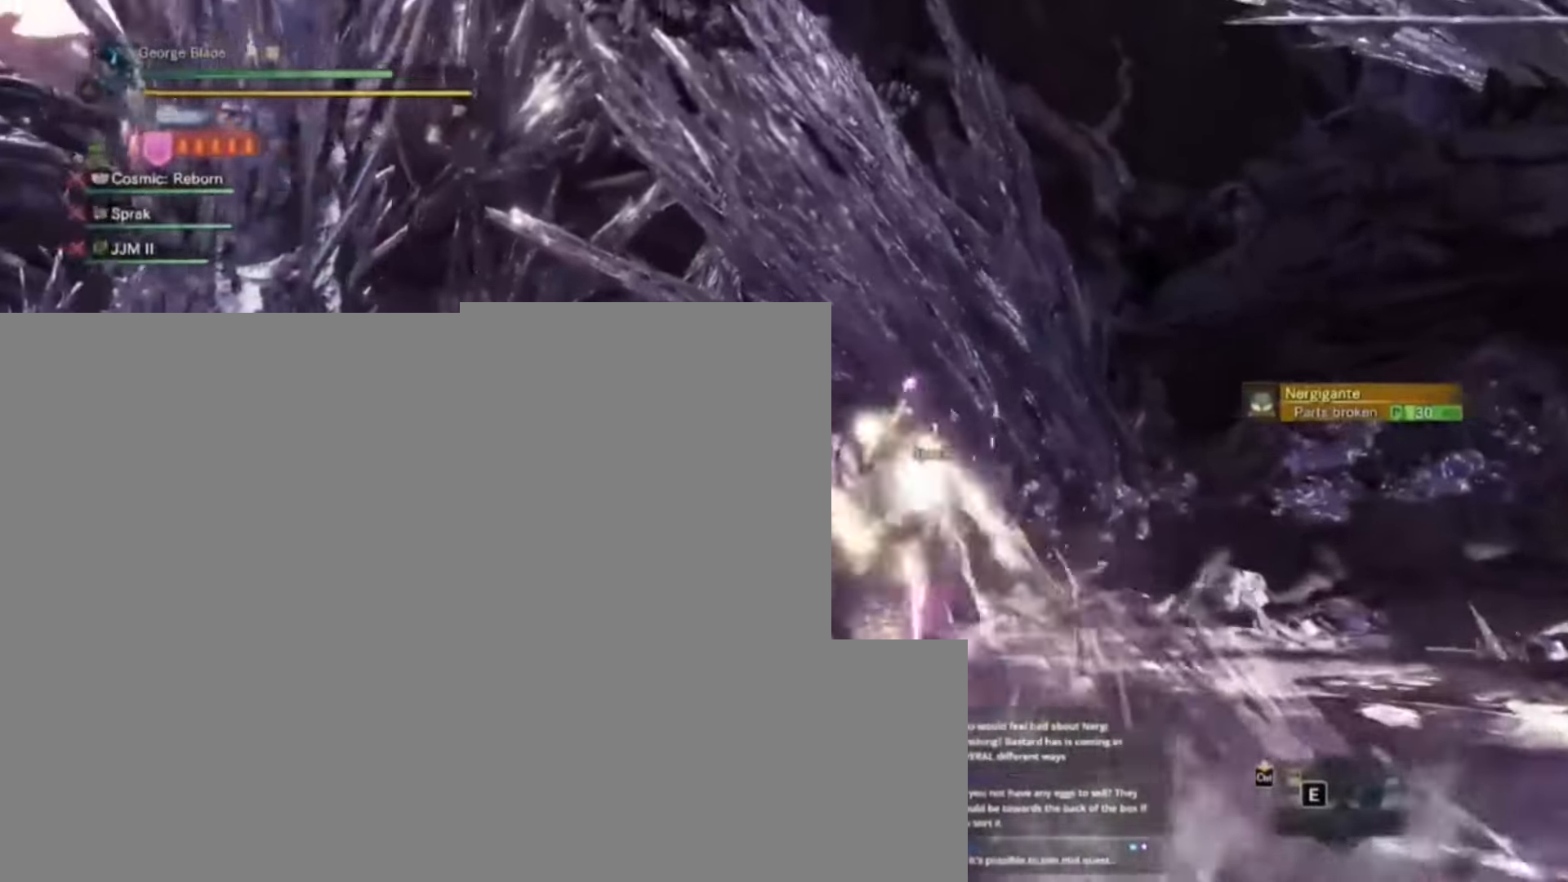
{"keys": ["w"], "events": []}
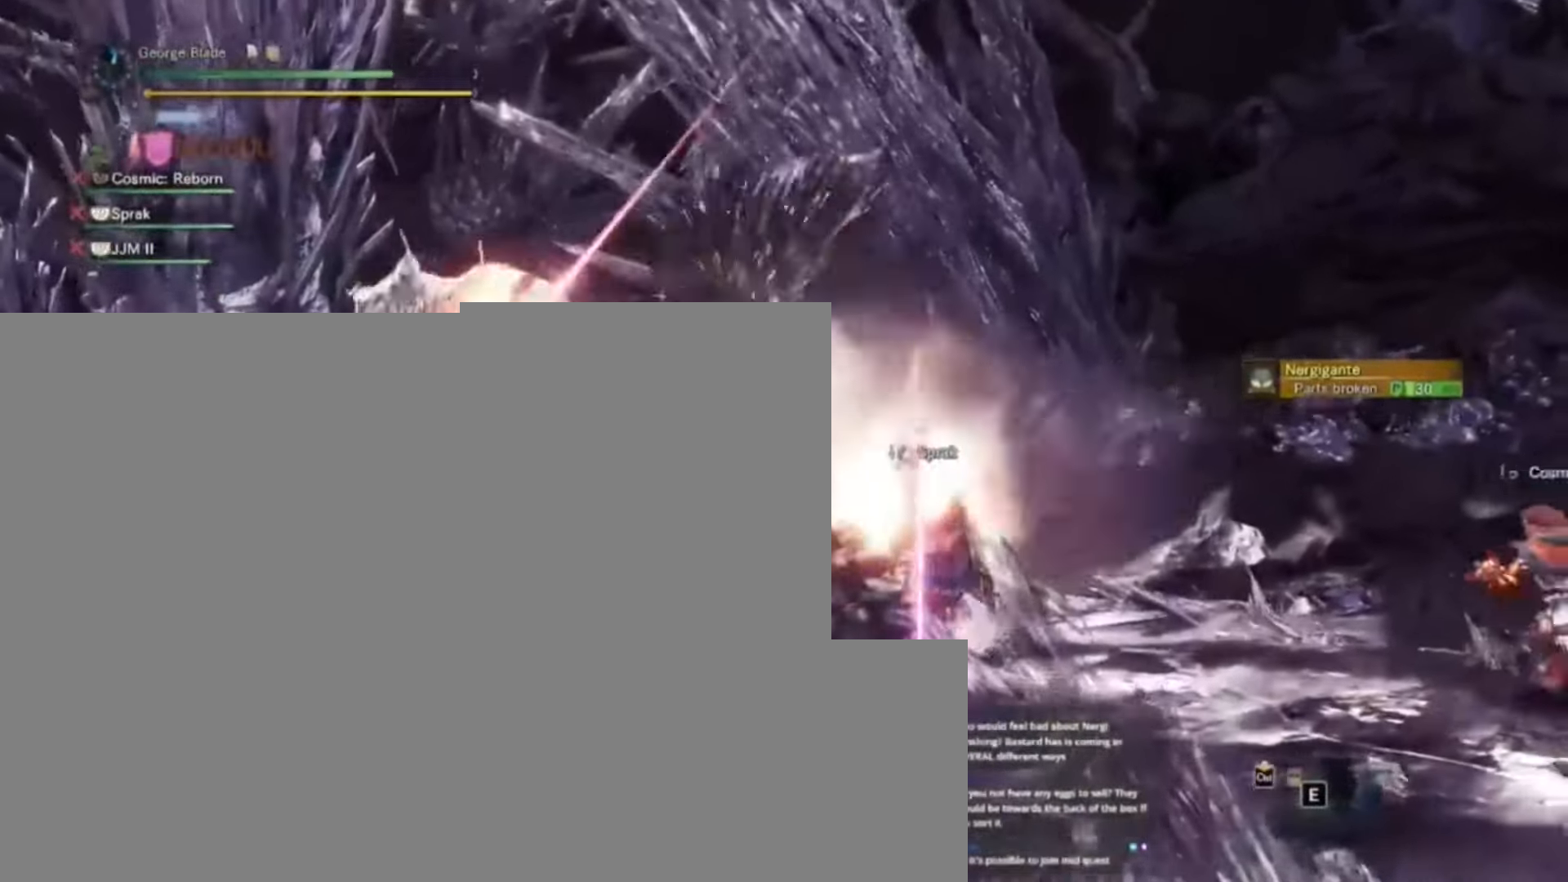
{"keys": [], "events": [[433, "w", "up"]]}